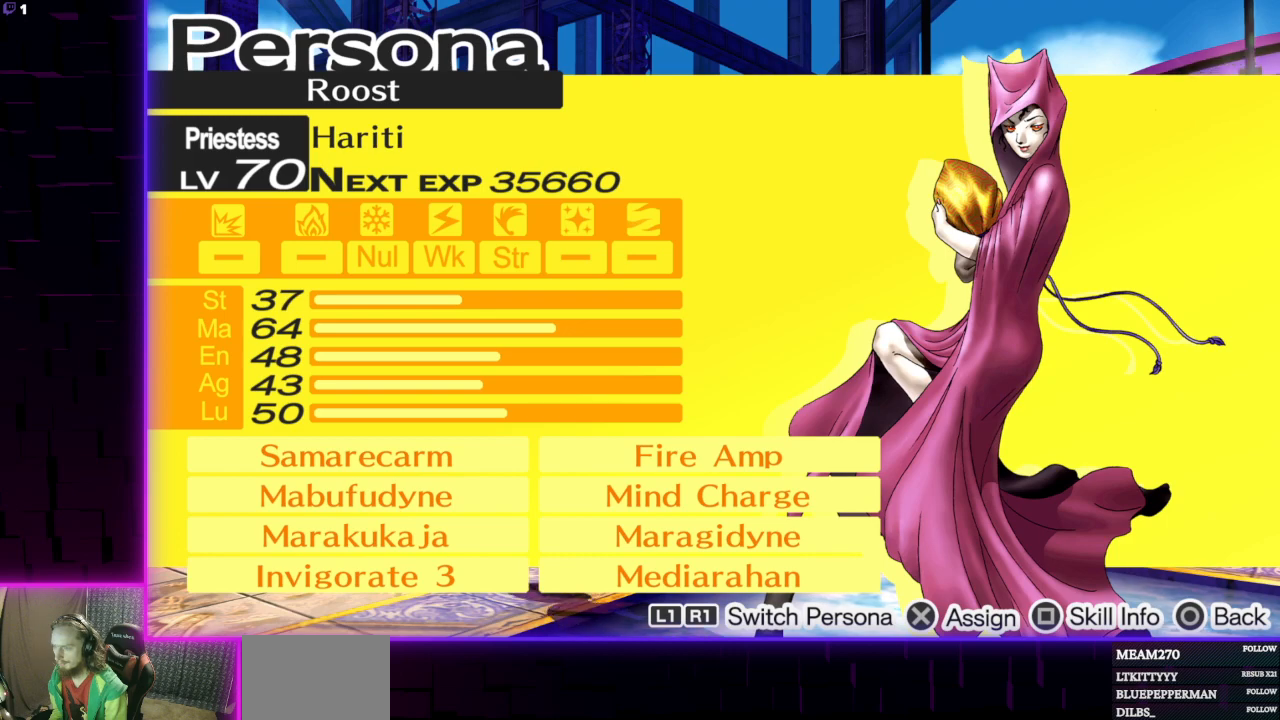
Gameplay with a controller (Xbox layout); each line is a JSON object with the inputs held at the frame after it. "events" lists button and stick changes between this image and that frame as [ms after this image, input, new state], when the widget could be followed in between.
{"buttons": [], "left_stick": "center", "right_stick": "center", "events": []}
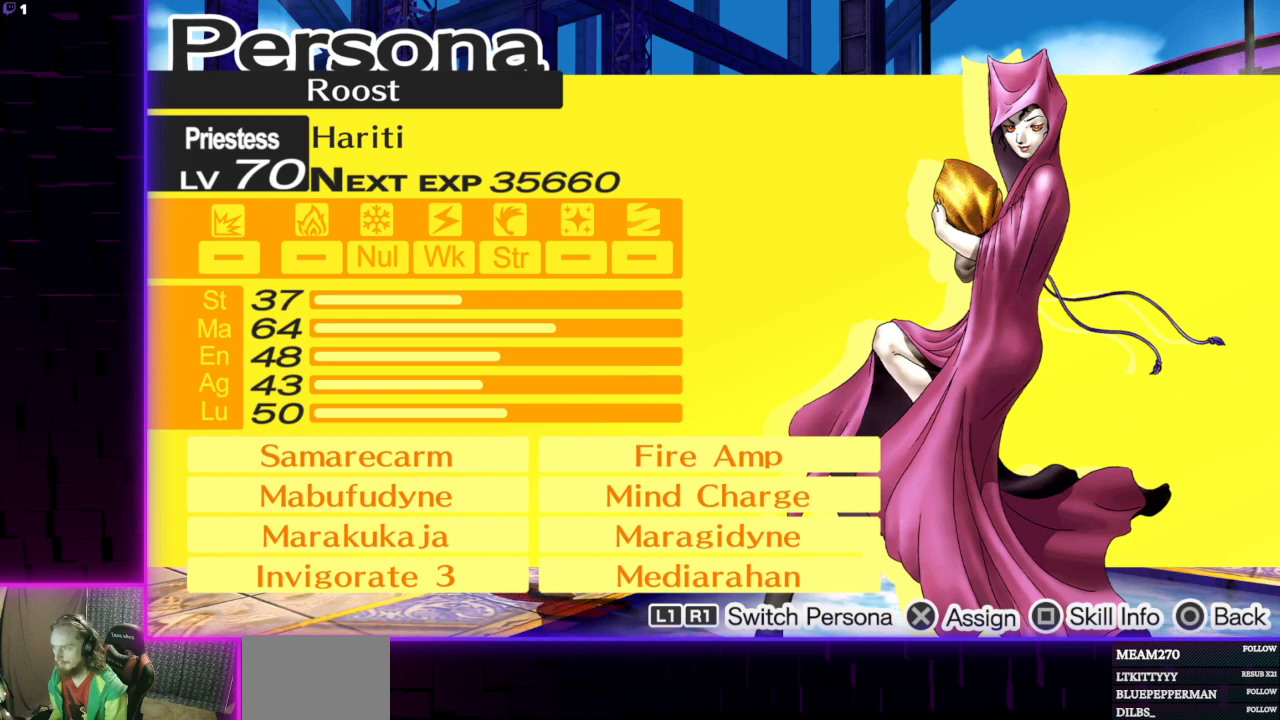
{"buttons": [], "left_stick": "center", "right_stick": "center", "events": []}
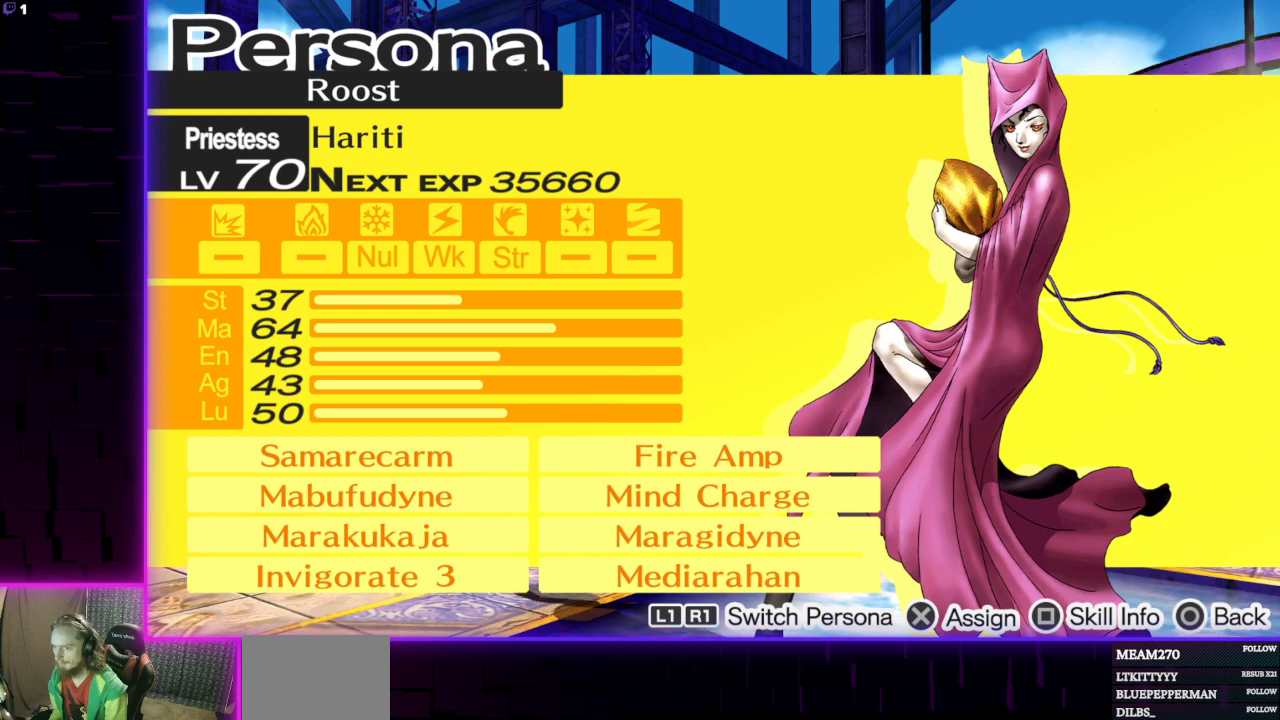
{"buttons": [], "left_stick": "center", "right_stick": "center", "events": []}
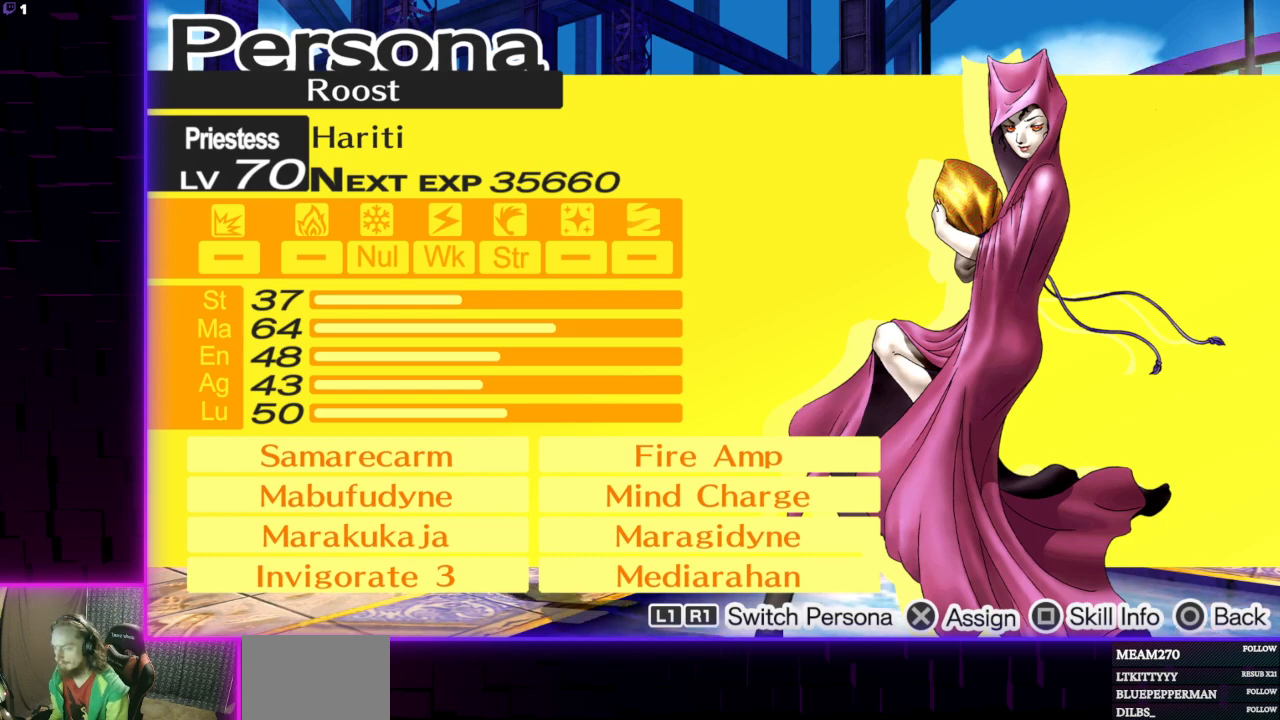
{"buttons": [], "left_stick": "center", "right_stick": "center", "events": []}
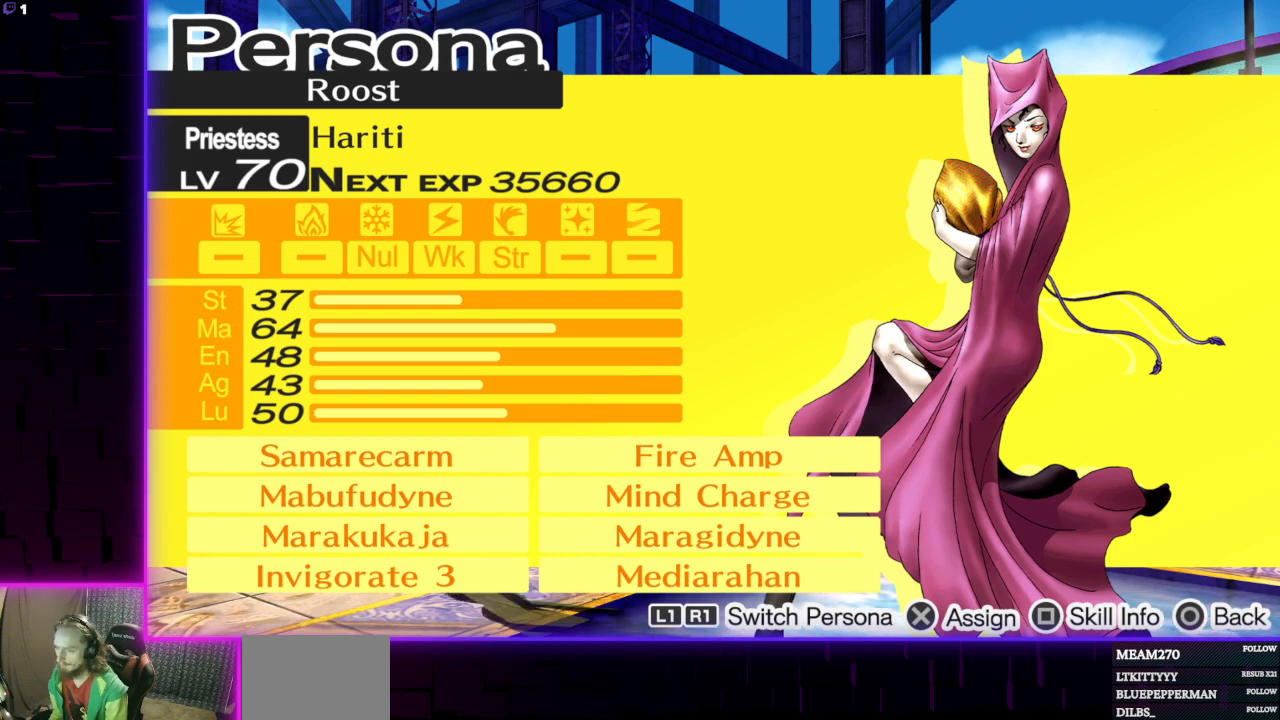
{"buttons": [], "left_stick": "center", "right_stick": "center", "events": []}
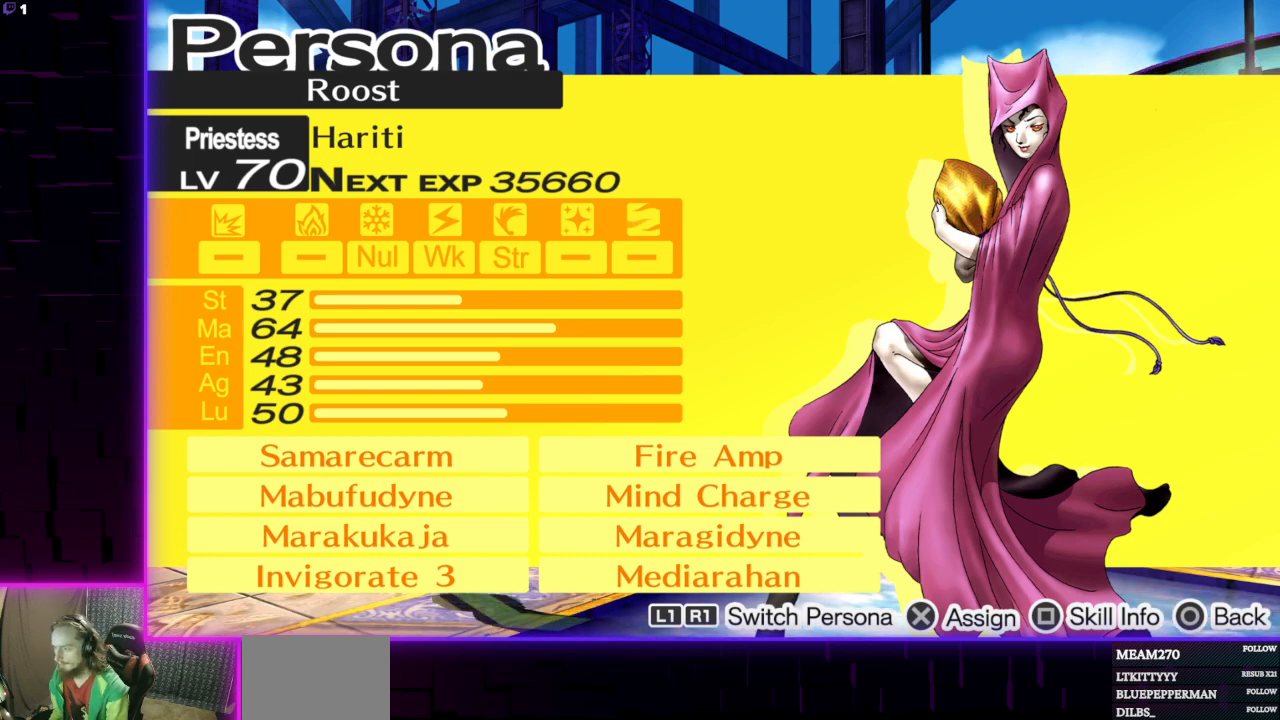
{"buttons": [], "left_stick": "center", "right_stick": "center", "events": [[100, "A", "down"], [166, "A", "up"]]}
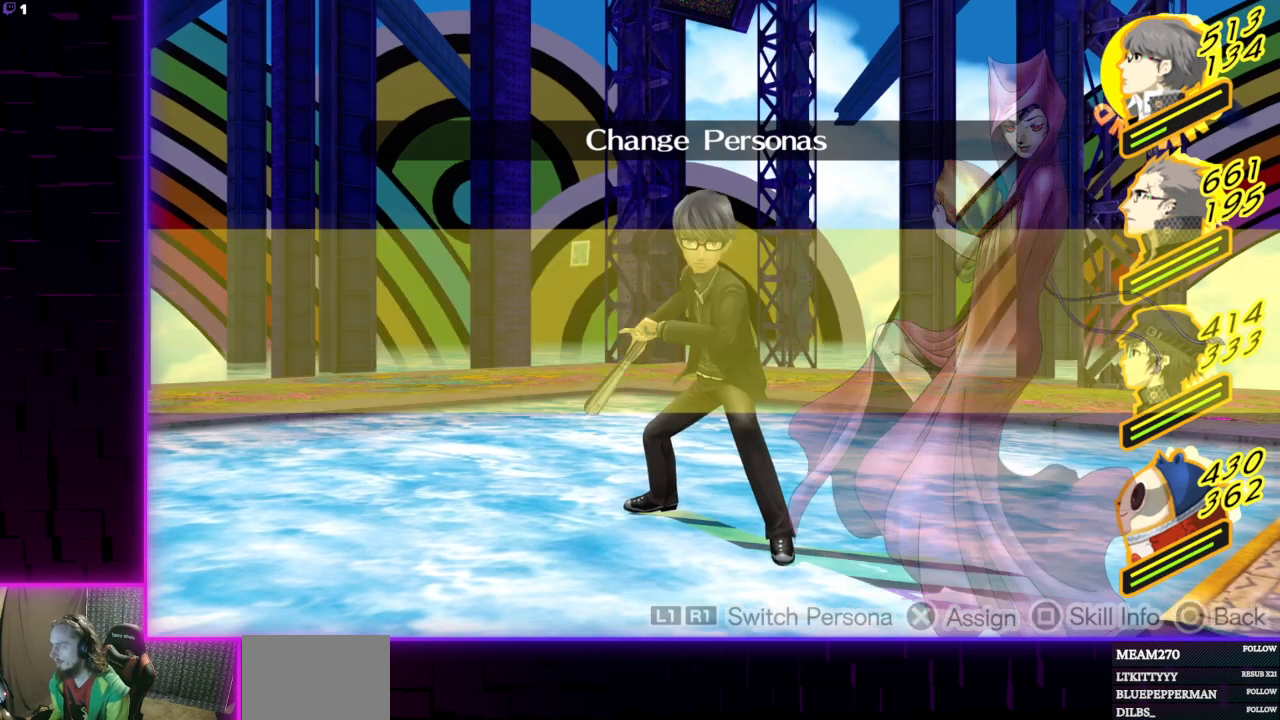
{"buttons": [], "left_stick": "center", "right_stick": "center", "events": []}
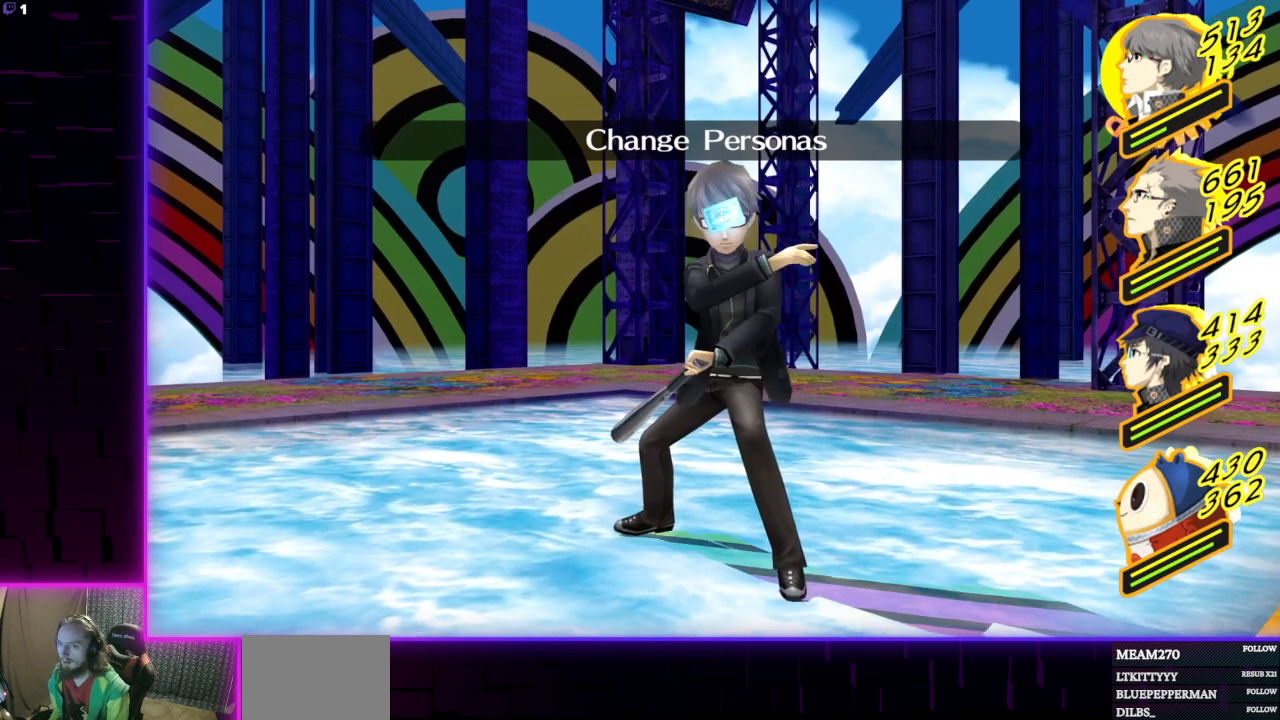
{"buttons": [], "left_stick": "center", "right_stick": "center", "events": []}
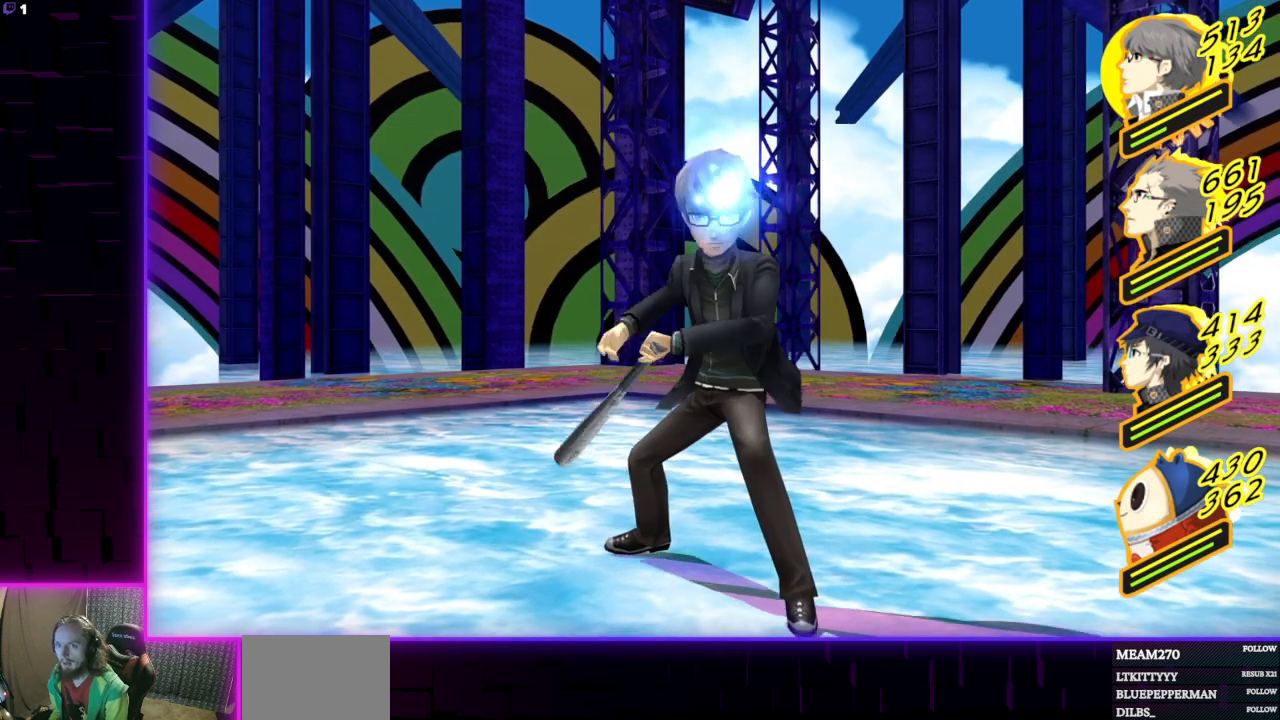
{"buttons": [], "left_stick": "center", "right_stick": "center", "events": []}
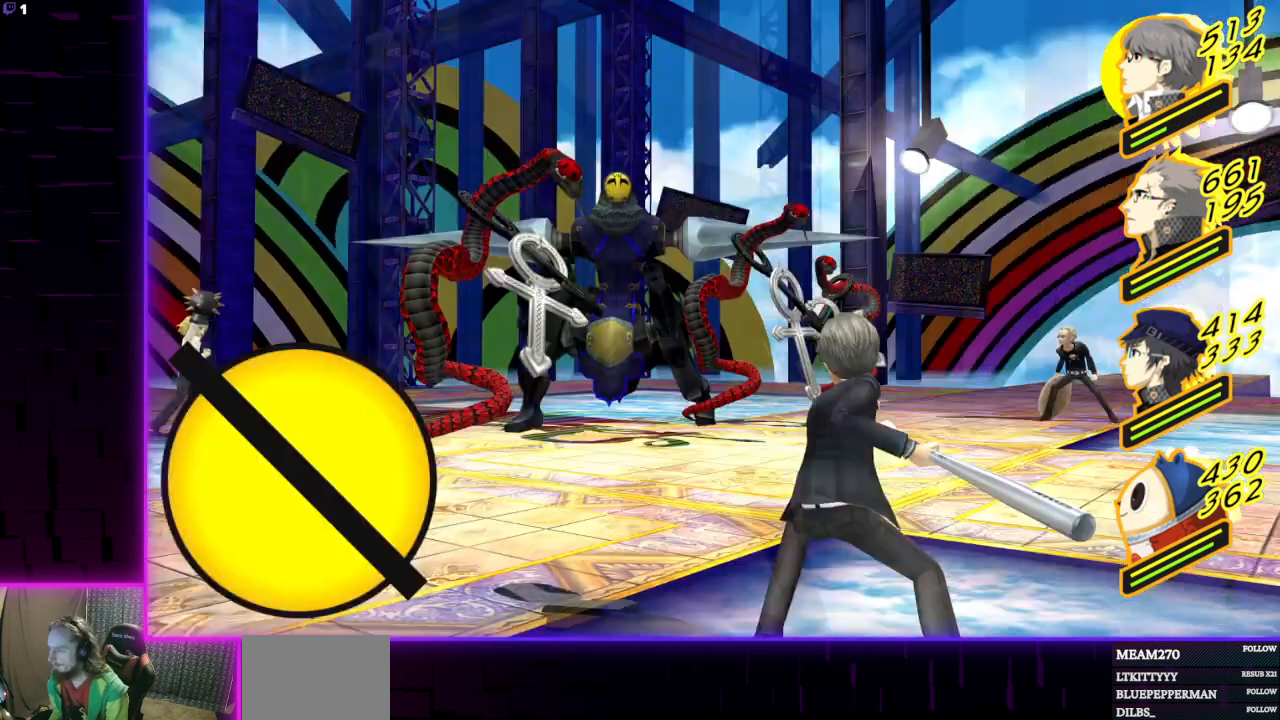
{"buttons": ["A"], "left_stick": "center", "right_stick": "center", "events": [[367, "DPAD_UP", "down"], [433, "DPAD_UP", "up"], [500, "A", "down"]]}
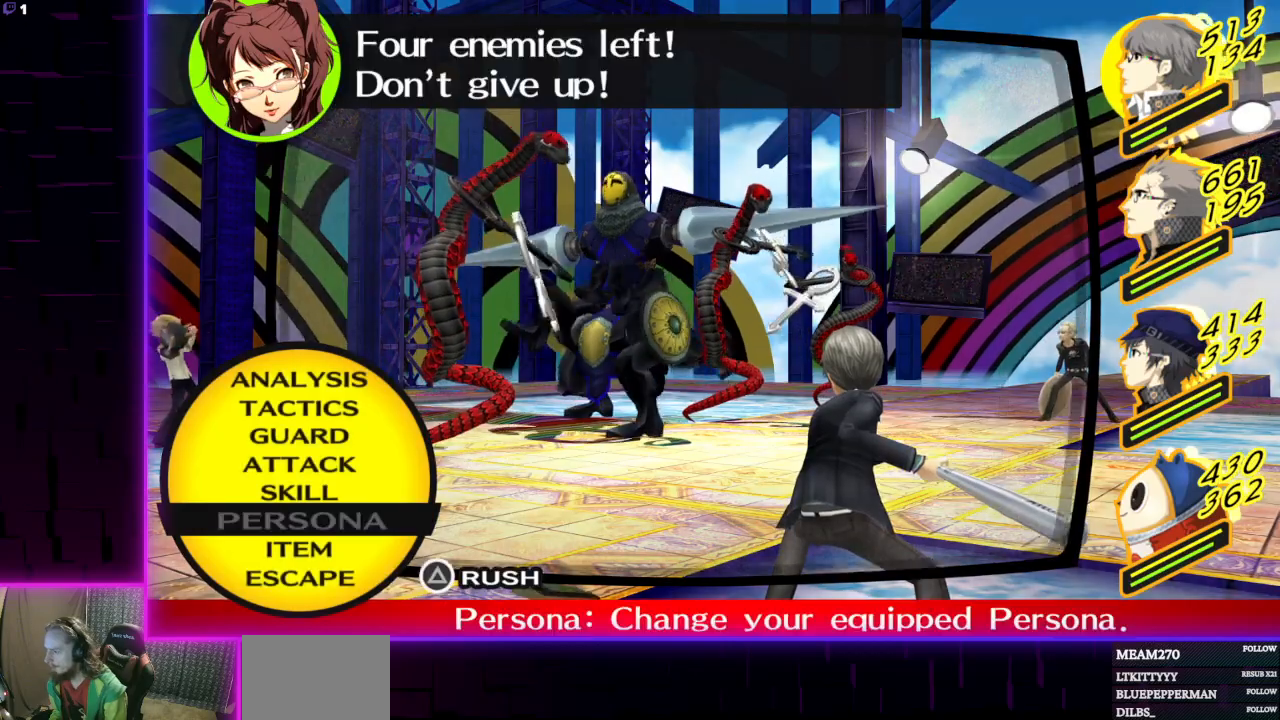
{"buttons": ["DPAD_DOWN"], "left_stick": "center", "right_stick": "center", "events": [[134, "A", "up"], [467, "DPAD_DOWN", "down"]]}
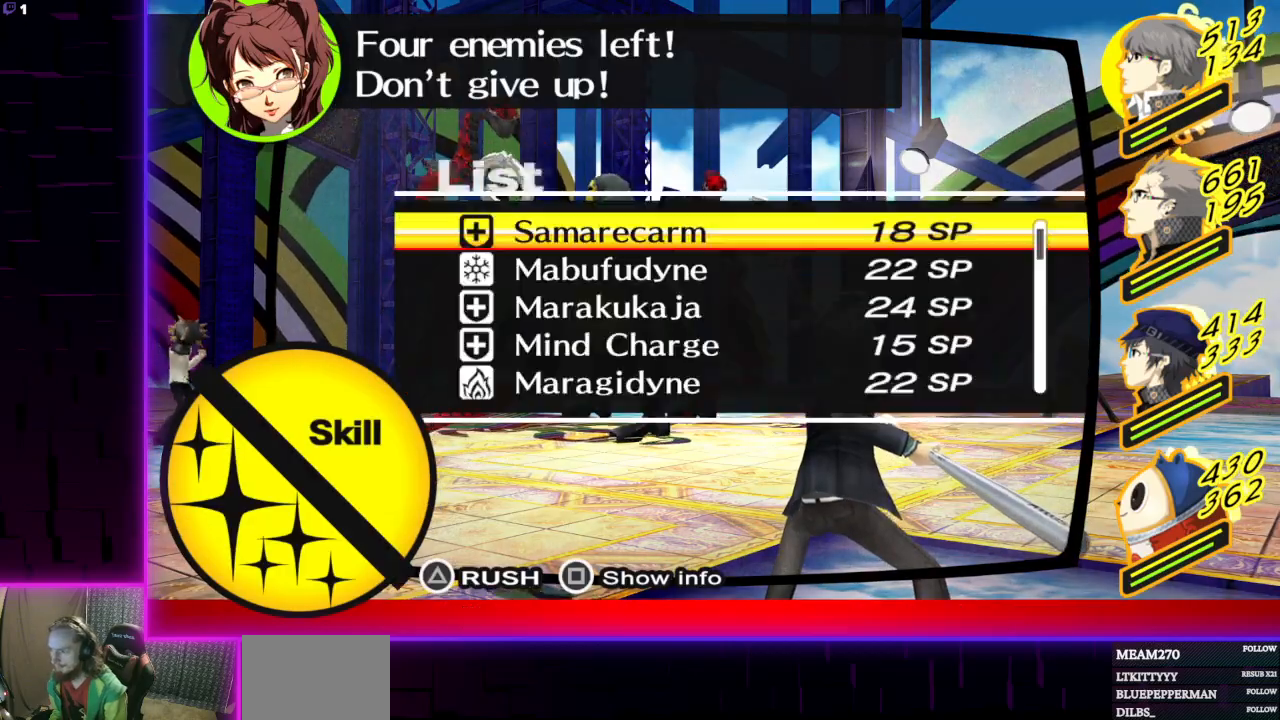
{"buttons": ["DPAD_DOWN"], "left_stick": "center", "right_stick": "center", "events": [[100, "DPAD_DOWN", "up"], [167, "DPAD_DOWN", "down"], [267, "DPAD_DOWN", "up"], [333, "DPAD_DOWN", "down"], [433, "DPAD_DOWN", "up"], [467, "DPAD_DOWN", "down"]]}
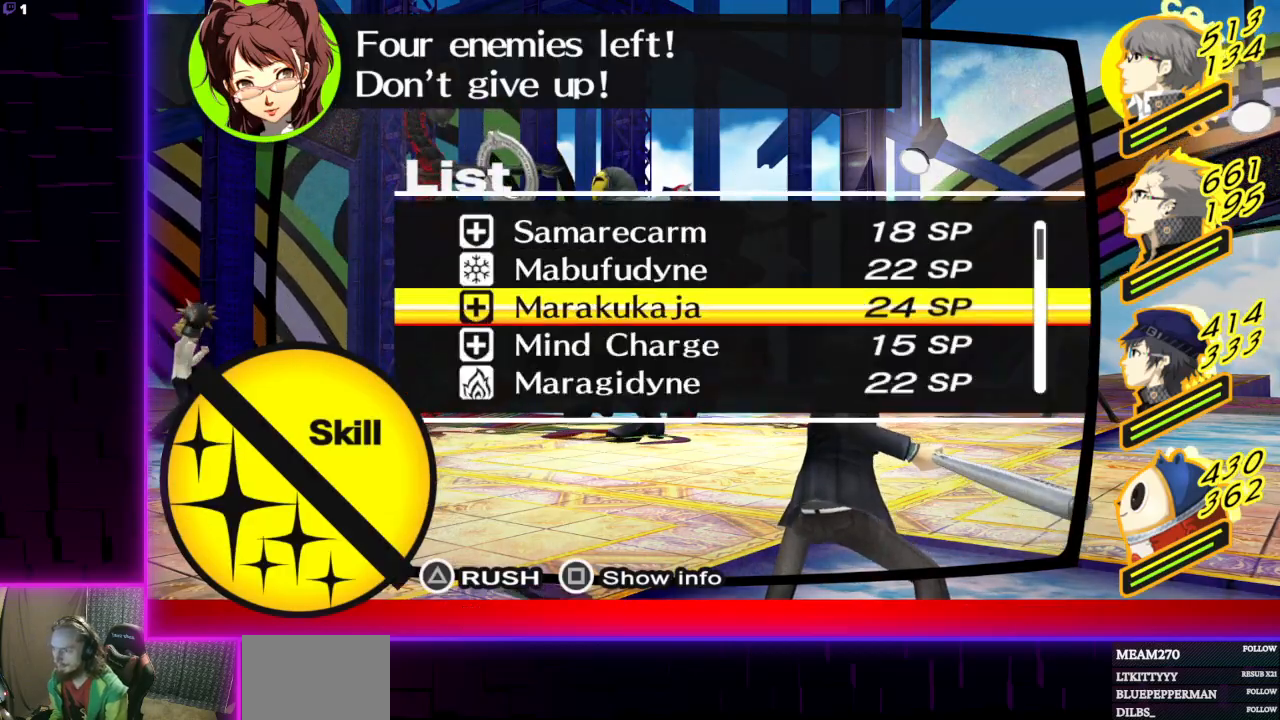
{"buttons": ["DPAD_UP"], "left_stick": "center", "right_stick": "center", "events": [[67, "DPAD_DOWN", "up"], [100, "DPAD_DOWN", "down"], [200, "DPAD_DOWN", "up"], [501, "DPAD_UP", "down"]]}
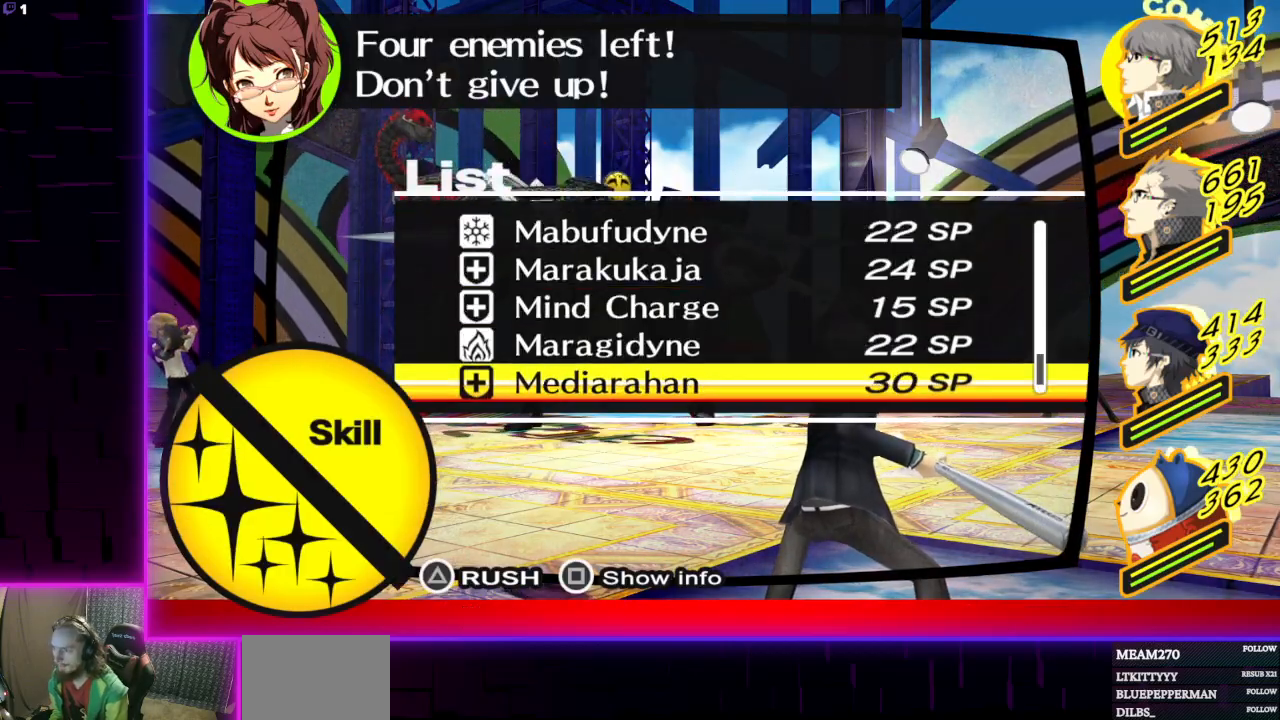
{"buttons": [], "left_stick": "center", "right_stick": "center", "events": [[100, "DPAD_UP", "up"]]}
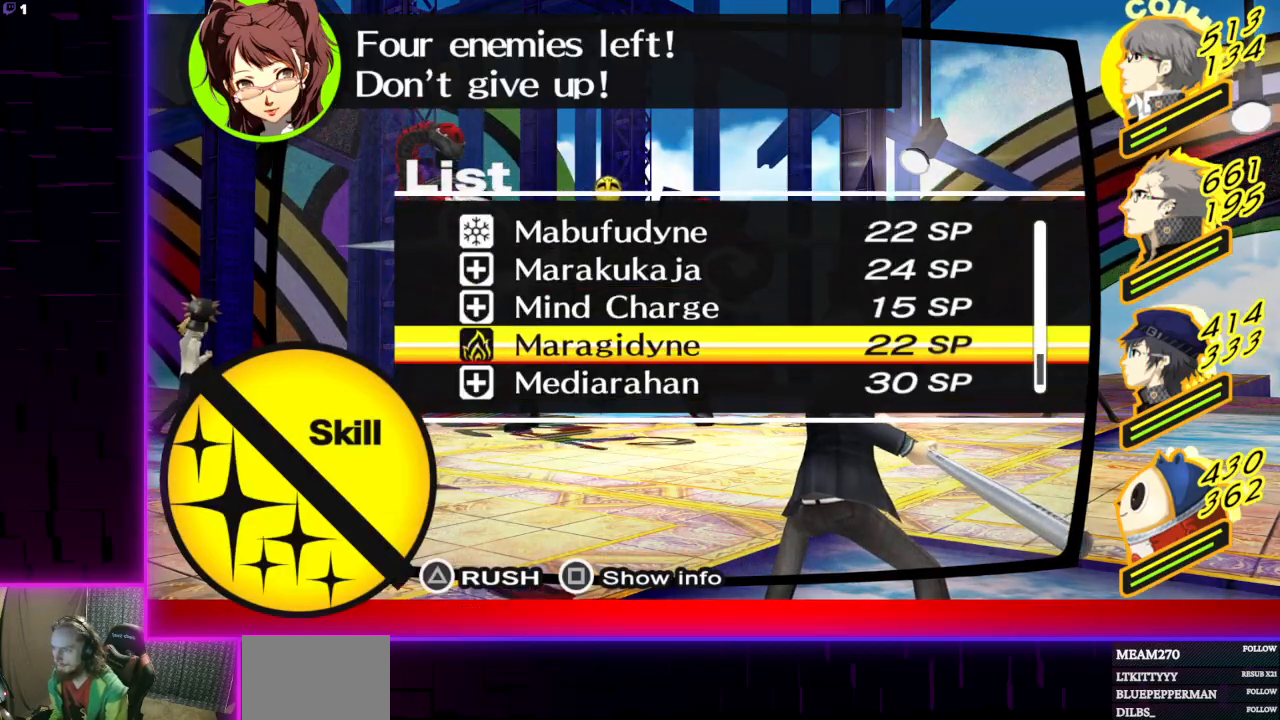
{"buttons": [], "left_stick": "center", "right_stick": "center", "events": []}
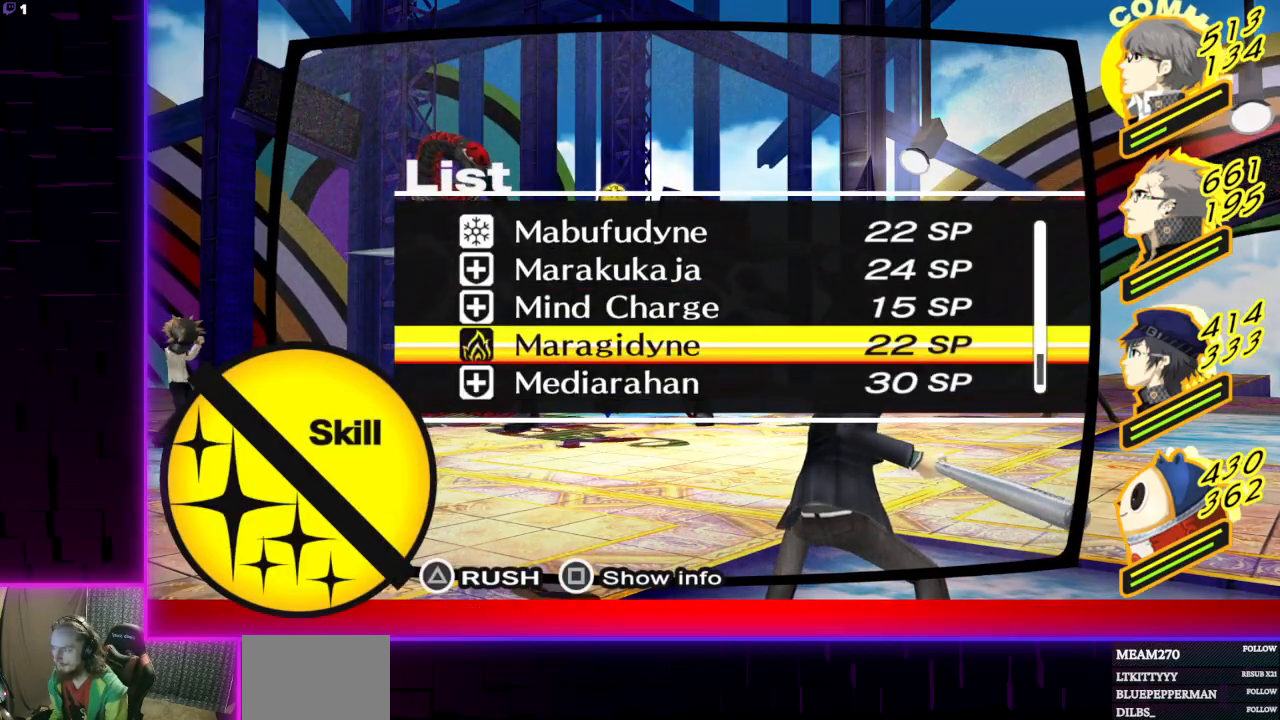
{"buttons": [], "left_stick": "center", "right_stick": "center", "events": []}
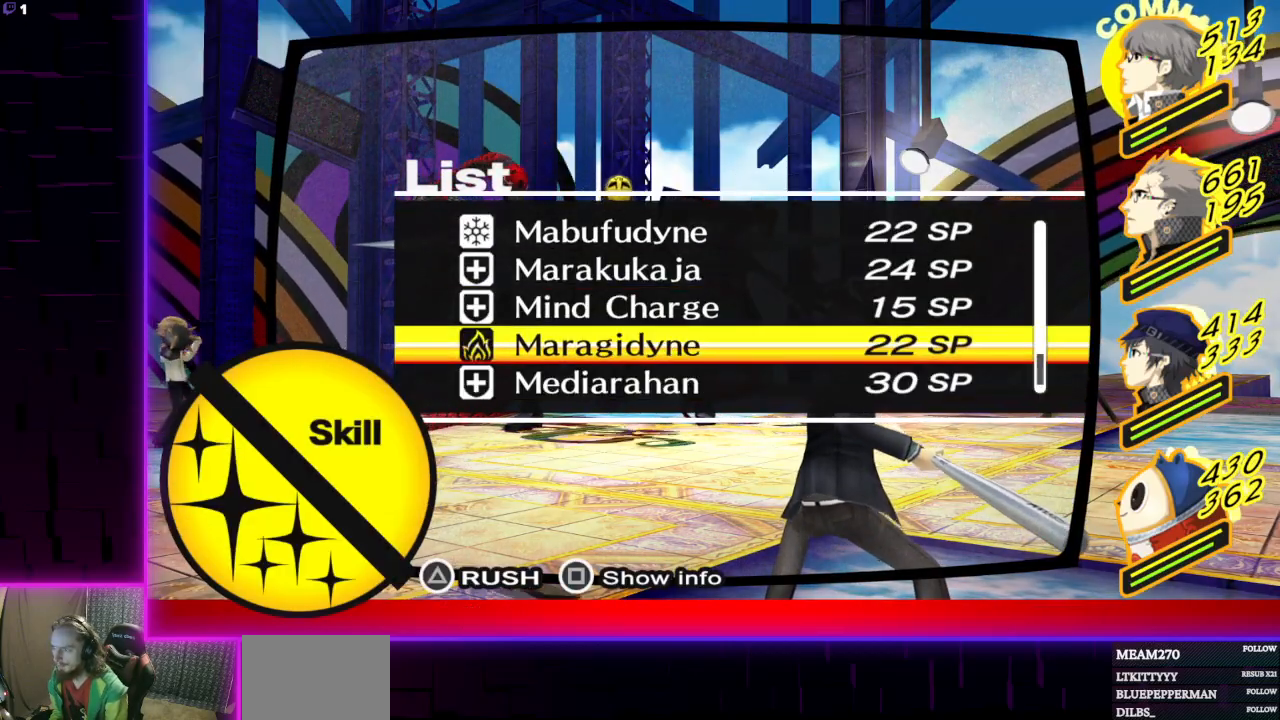
{"buttons": ["DPAD_UP"], "left_stick": "center", "right_stick": "center", "events": [[100, "DPAD_UP", "down"], [200, "DPAD_UP", "up"], [267, "DPAD_UP", "down"], [367, "DPAD_UP", "up"], [401, "DPAD_UP", "down"]]}
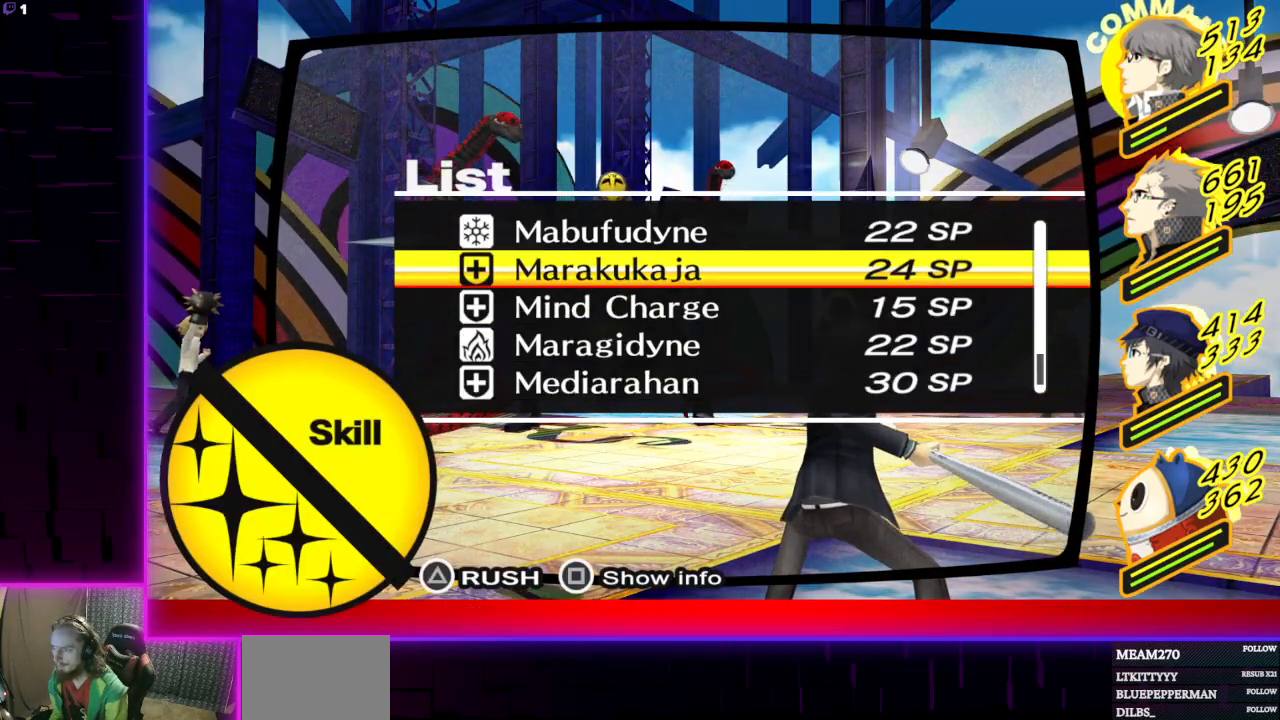
{"buttons": ["A"], "left_stick": "center", "right_stick": "center", "events": [[33, "DPAD_UP", "up"], [167, "B", "down"], [267, "B", "up"], [333, "L1", "down"], [433, "L1", "up"], [500, "A", "down"]]}
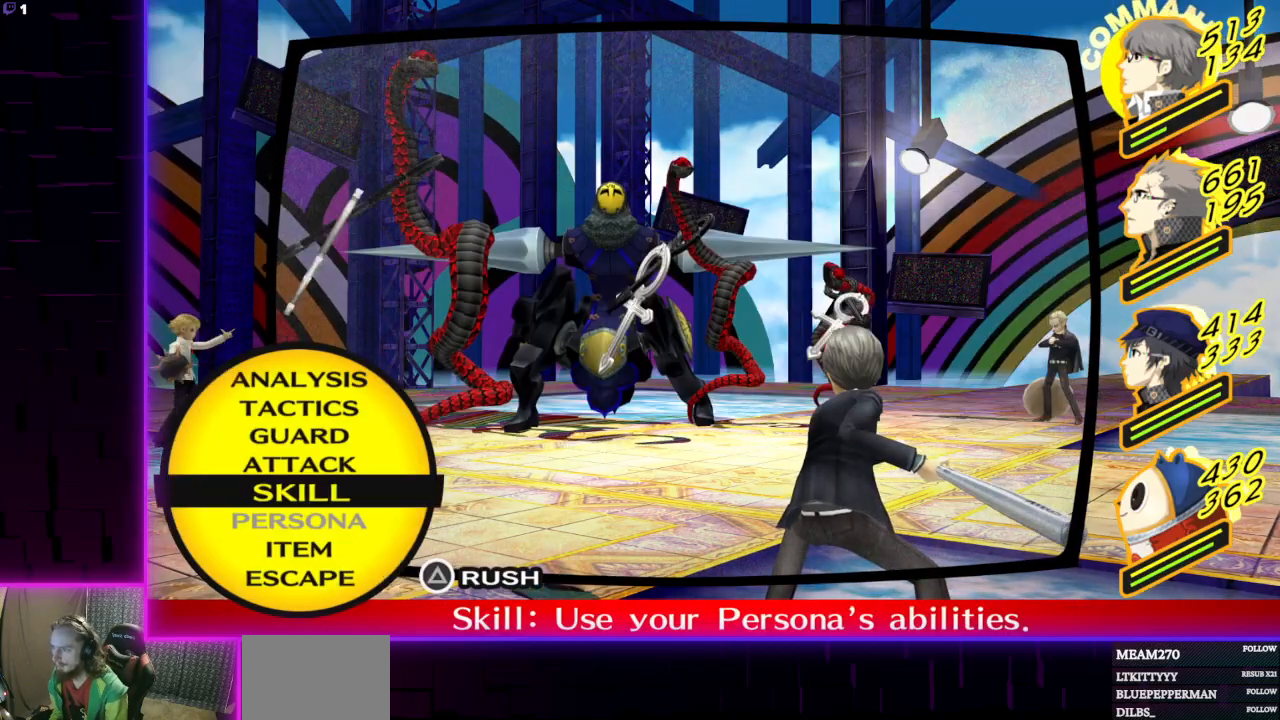
{"buttons": [], "left_stick": "center", "right_stick": "center", "events": [[100, "A", "up"]]}
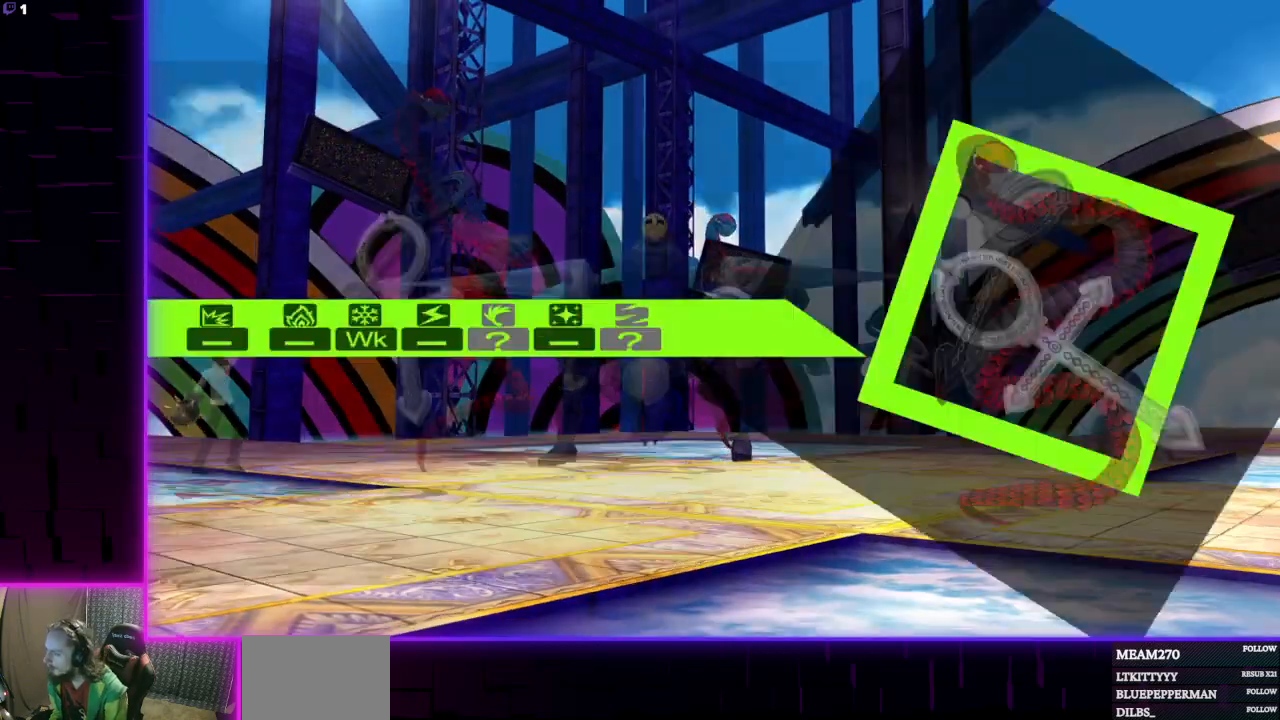
{"buttons": [], "left_stick": "center", "right_stick": "center", "events": [[400, "R1", "down"], [500, "R1", "up"]]}
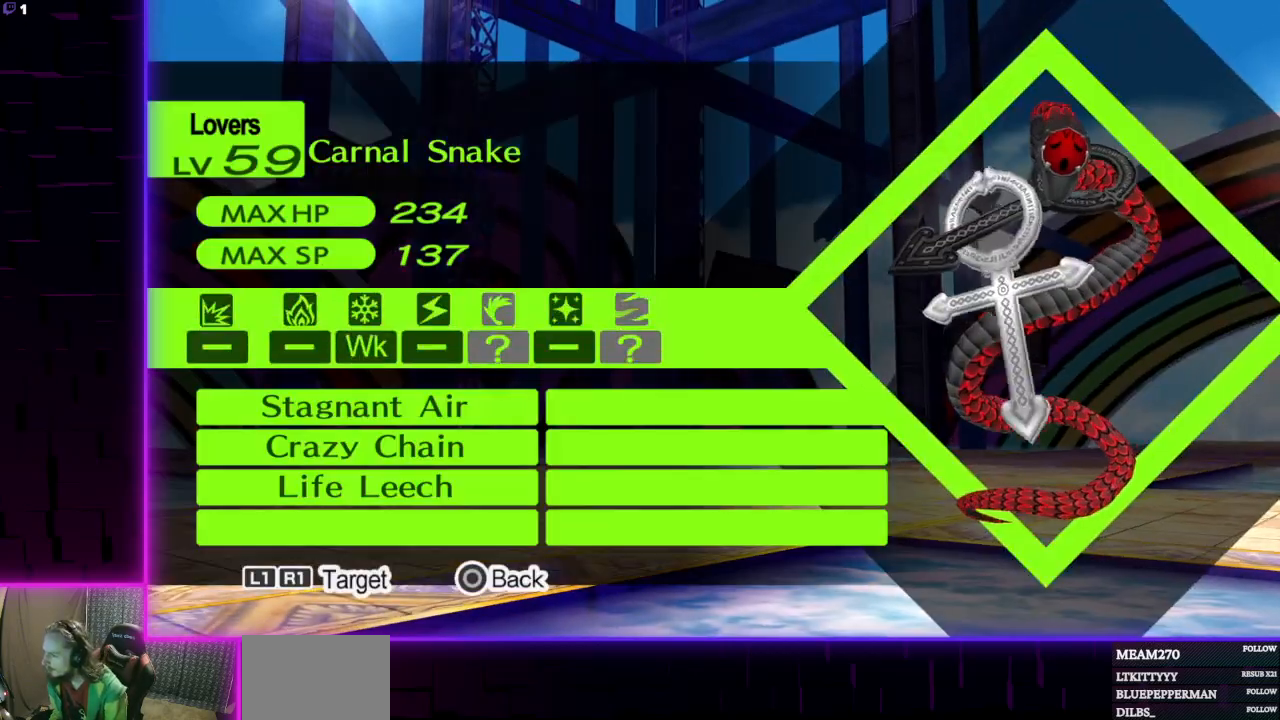
{"buttons": [], "left_stick": "center", "right_stick": "center", "events": [[100, "R1", "down"], [200, "R1", "up"], [300, "B", "down"], [367, "B", "up"]]}
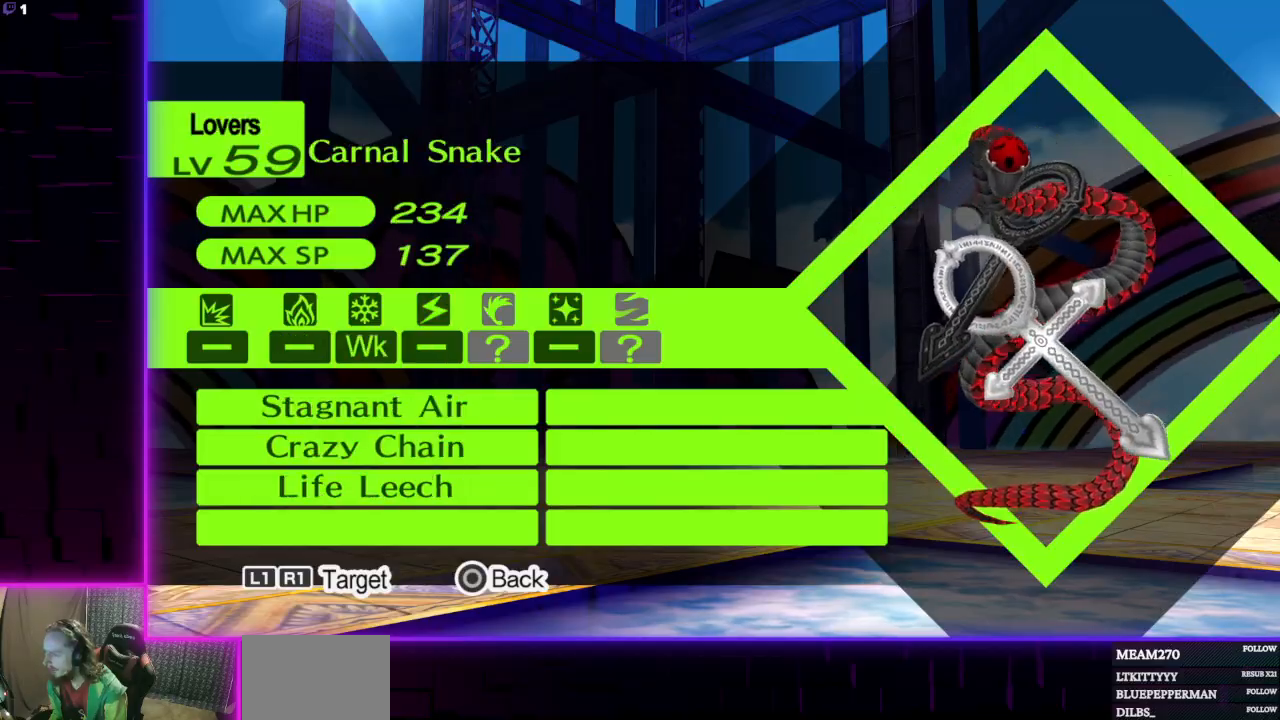
{"buttons": [], "left_stick": "center", "right_stick": "center", "events": [[367, "A", "down"], [400, "A", "up"]]}
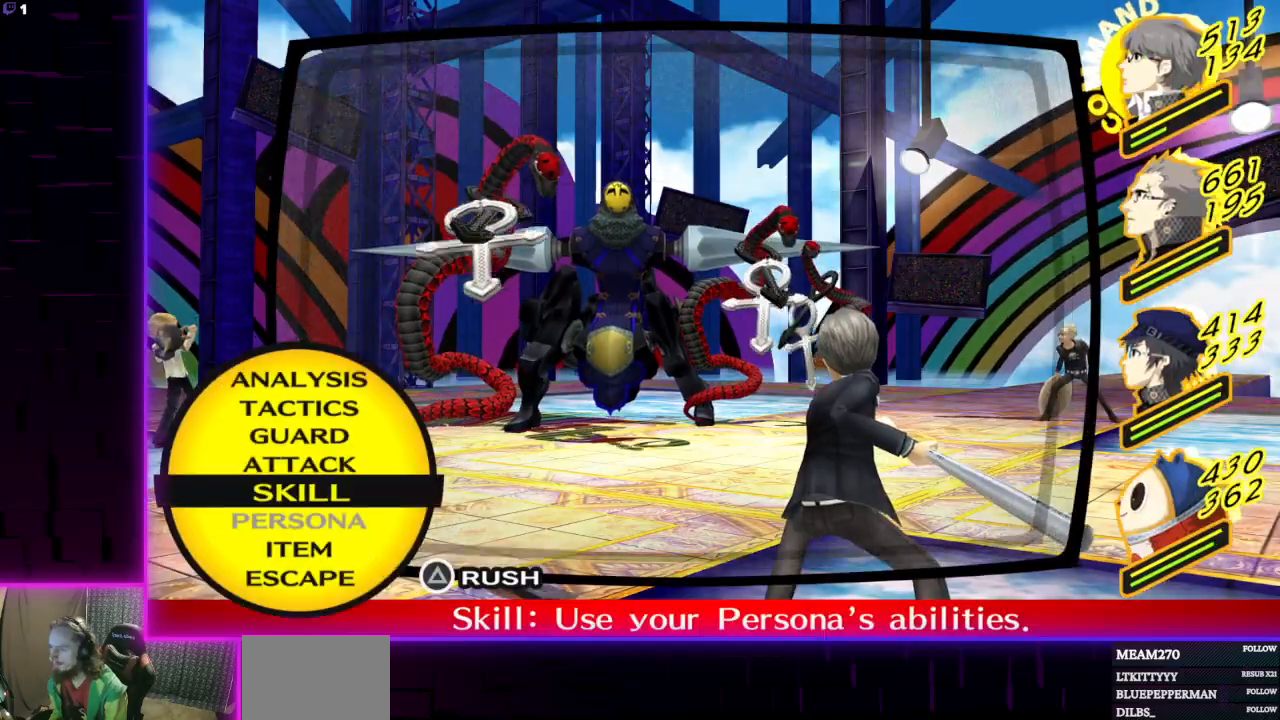
{"buttons": [], "left_stick": "center", "right_stick": "center", "events": []}
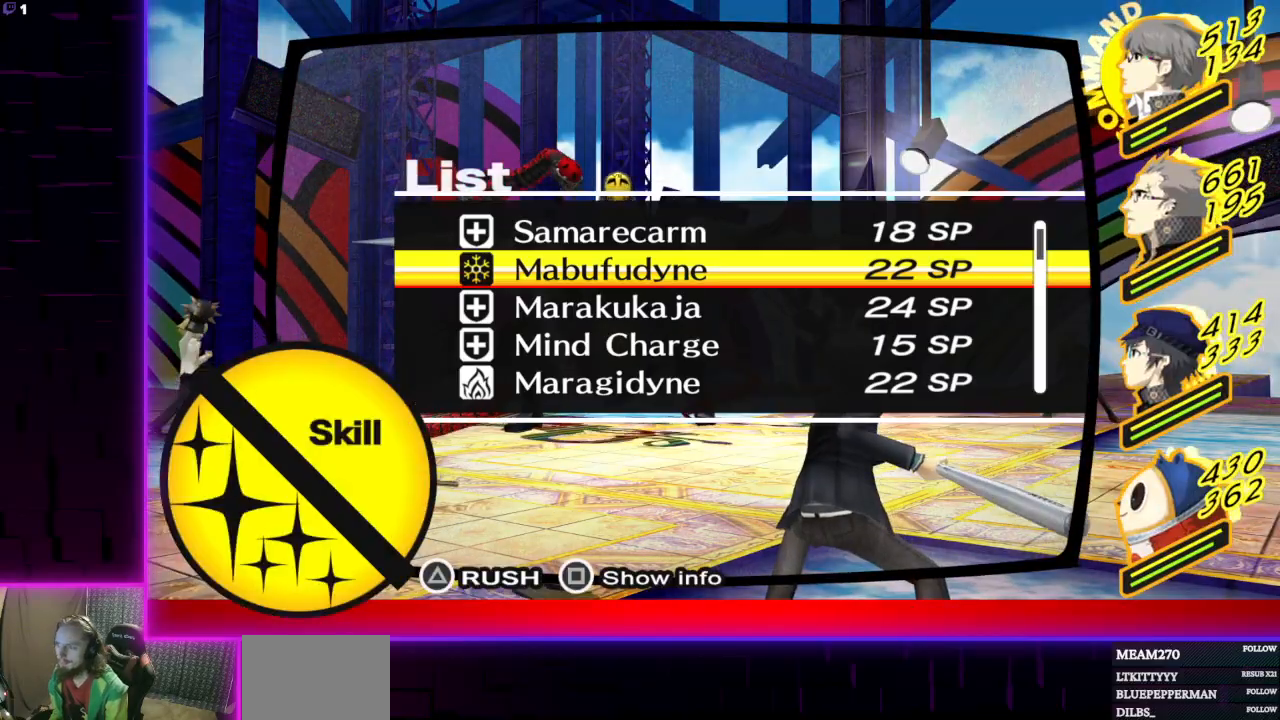
{"buttons": [], "left_stick": "center", "right_stick": "center", "events": [[167, "DPAD_UP", "down"], [300, "DPAD_UP", "up"]]}
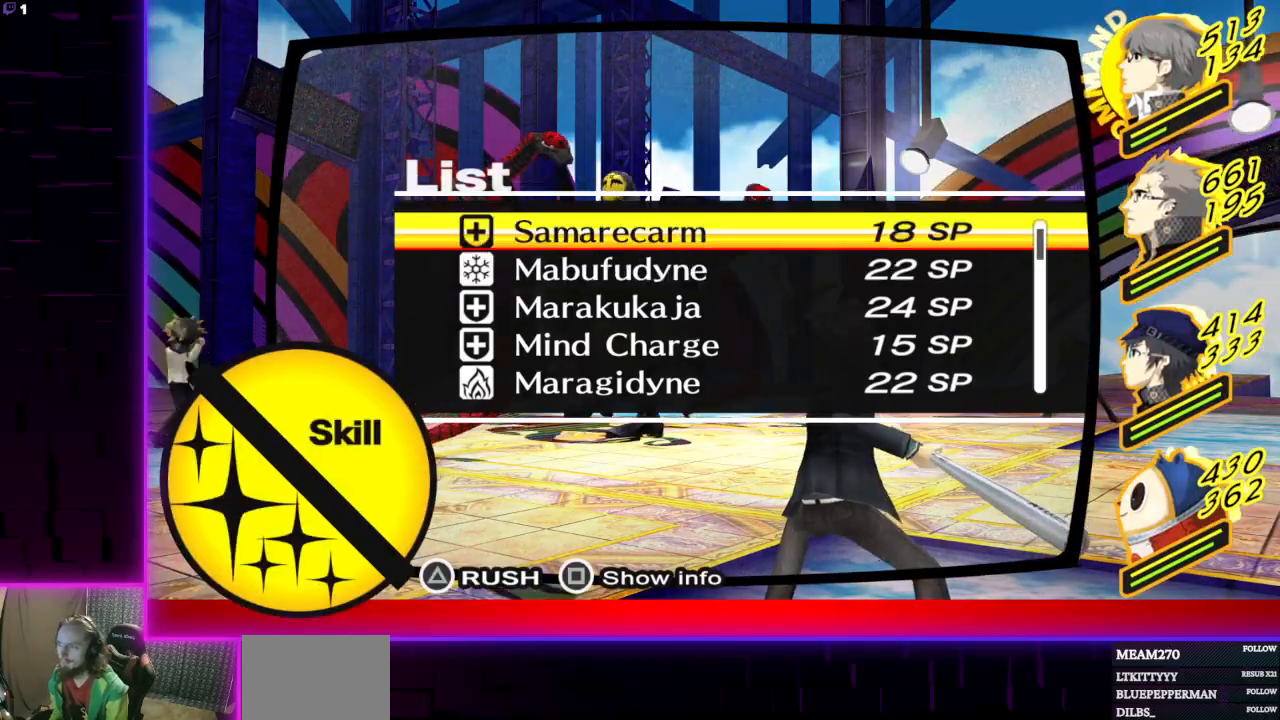
{"buttons": [], "left_stick": "center", "right_stick": "center", "events": [[34, "DPAD_UP", "down"], [100, "DPAD_UP", "up"], [300, "A", "down"], [434, "A", "up"]]}
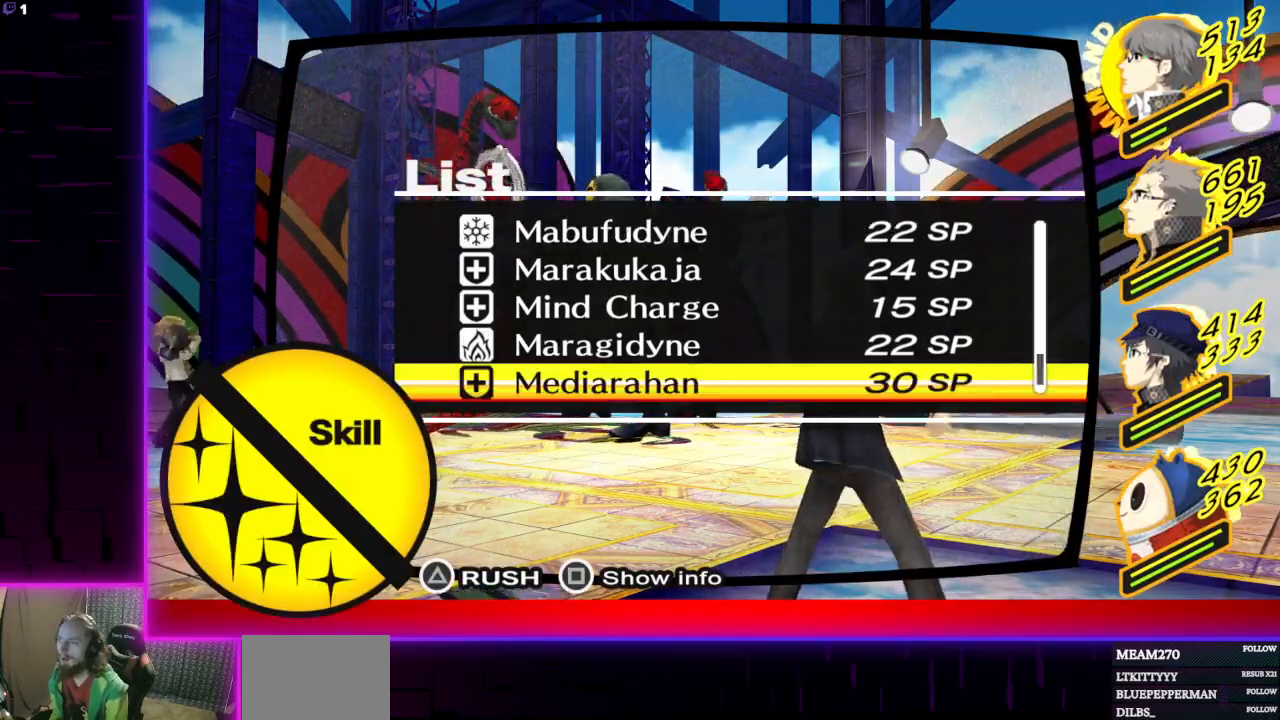
{"buttons": [], "left_stick": "center", "right_stick": "center", "events": []}
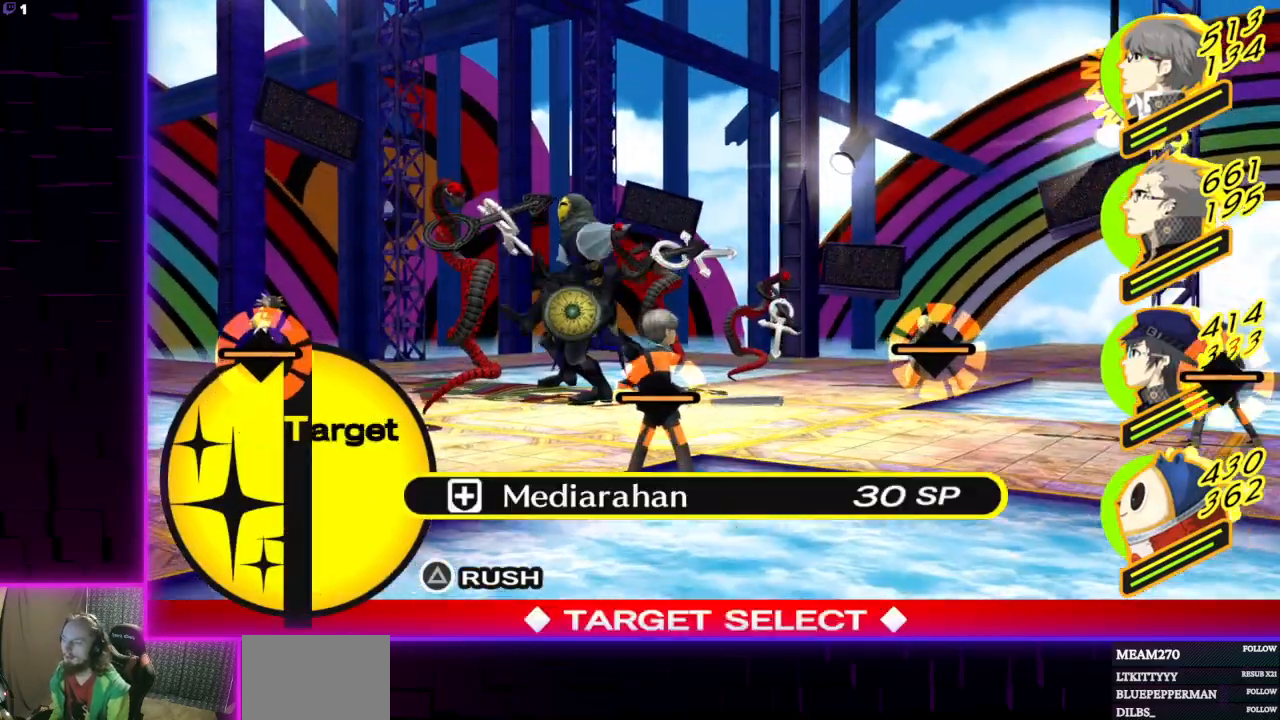
{"buttons": [], "left_stick": "center", "right_stick": "center", "events": [[134, "B", "down"], [234, "B", "up"]]}
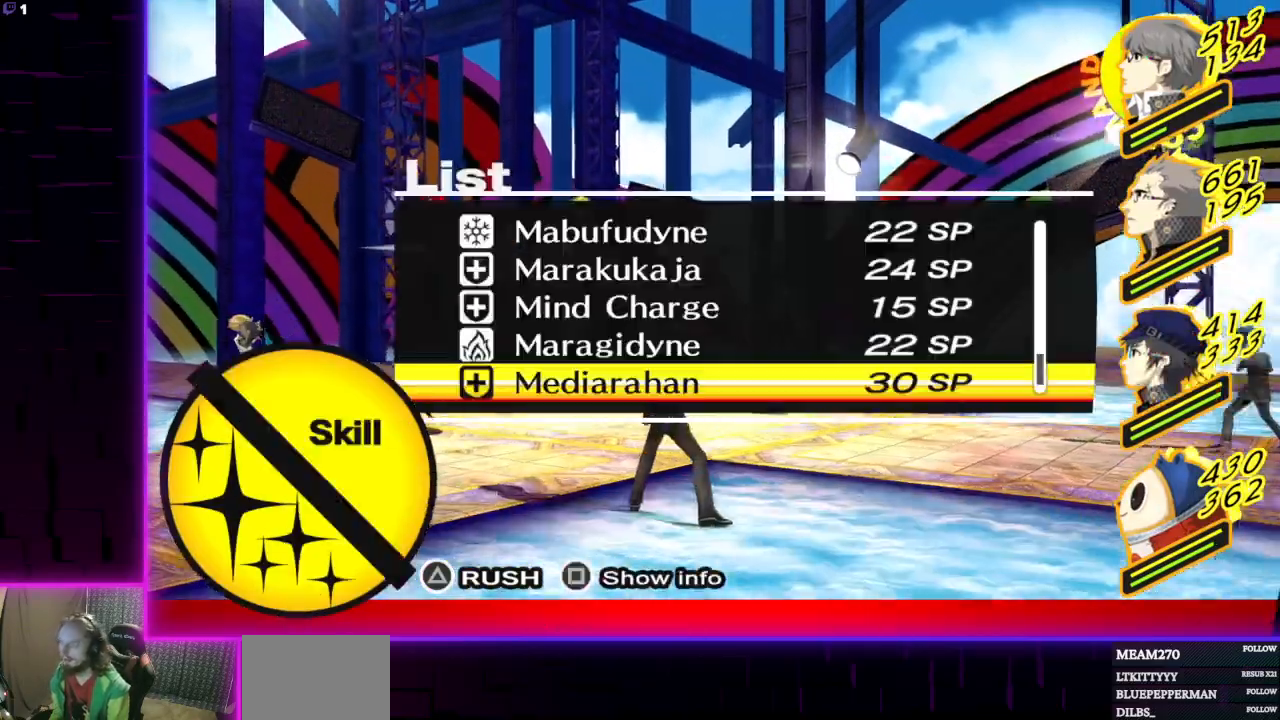
{"buttons": [], "left_stick": "center", "right_stick": "center", "events": [[33, "DPAD_UP", "down"], [167, "DPAD_UP", "up"], [300, "A", "down"], [500, "A", "up"]]}
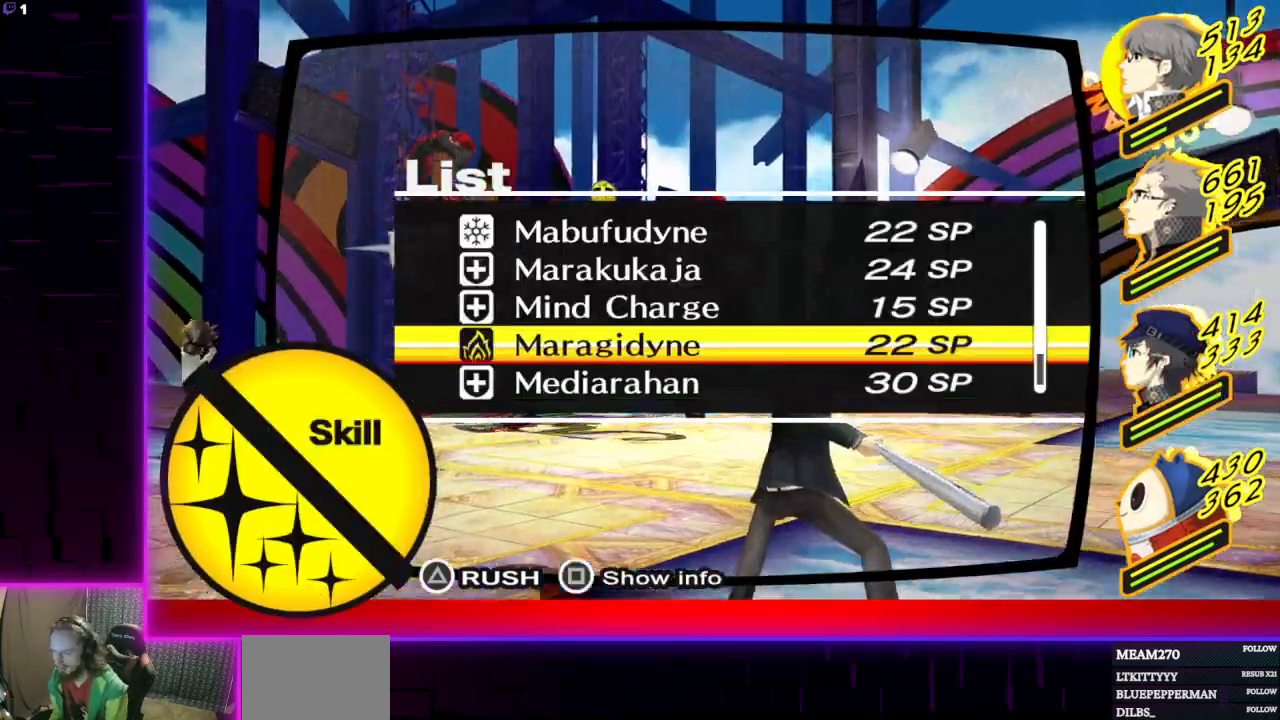
{"buttons": [], "left_stick": "center", "right_stick": "center", "events": [[367, "A", "down"], [501, "A", "up"]]}